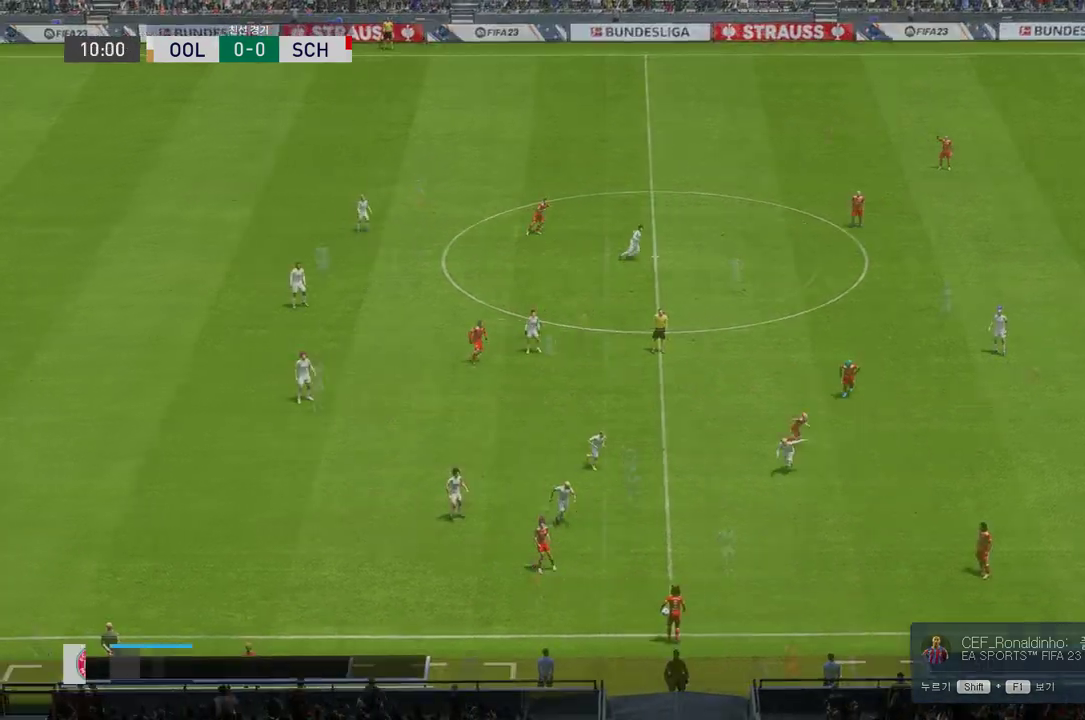
Gameplay with a controller (Xbox layout); each line is a JSON object with the inputs held at the frame after it. "events" lists button and stick changes between this image and that frame as [ms after this image, input, new state], when the widget could be followed in between. Not read: L3.
{"buttons": [], "left_stick": "down", "right_stick": "center", "events": [[317, "left_stick", "down"]]}
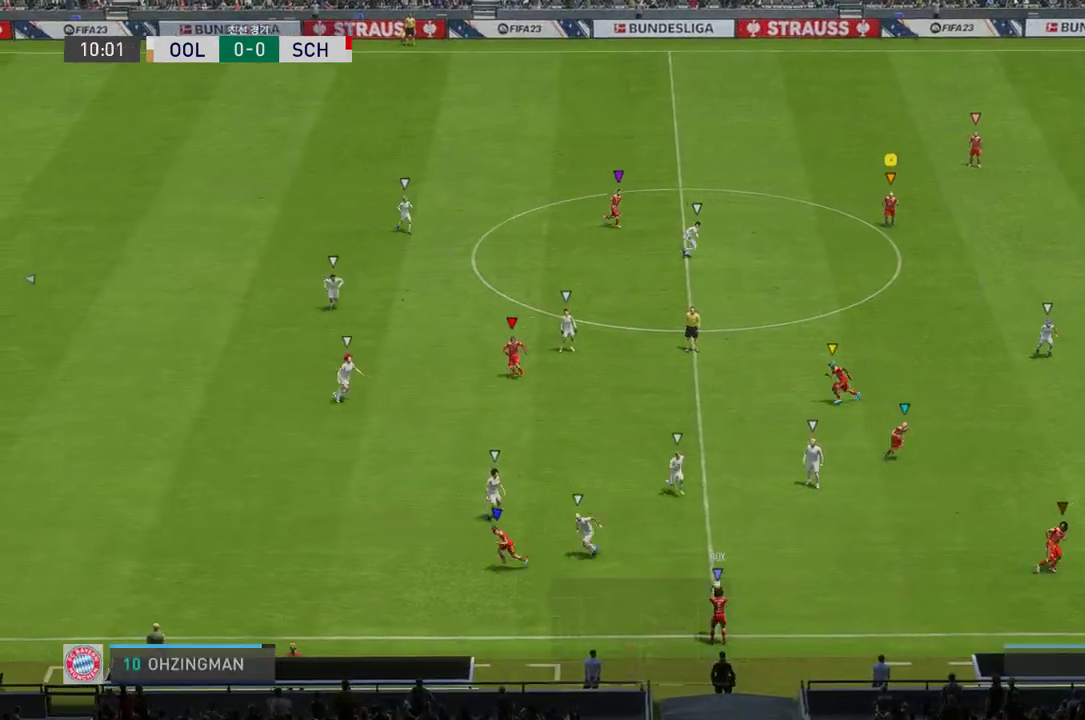
{"buttons": [], "left_stick": "down", "right_stick": "center", "events": []}
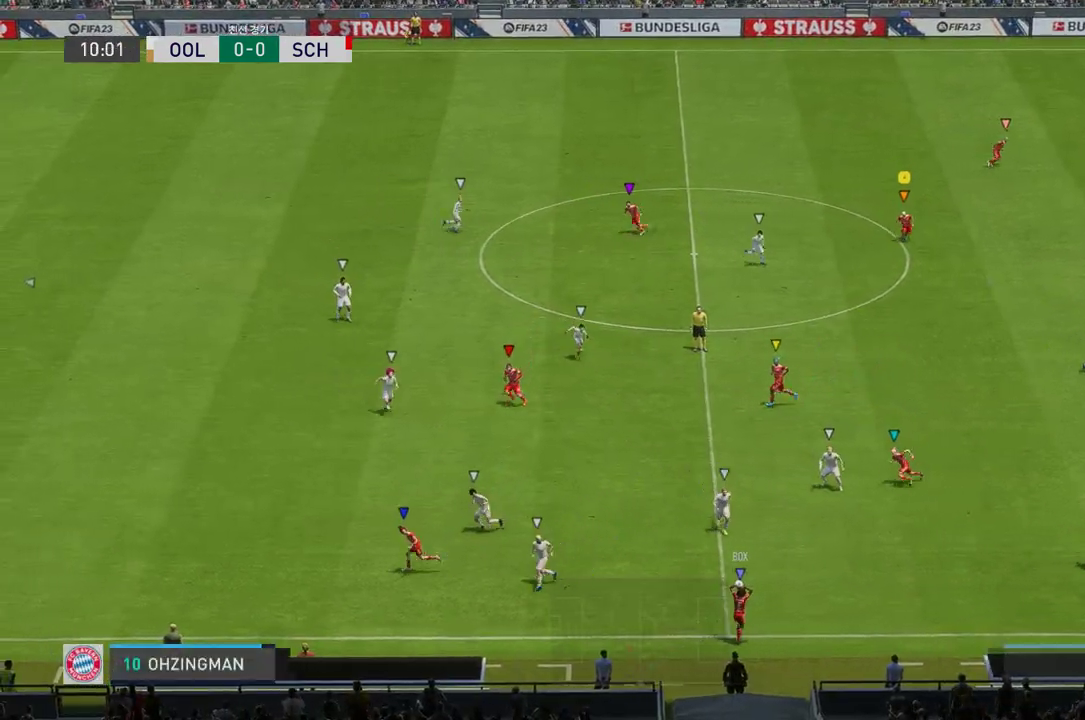
{"buttons": ["R2"], "left_stick": "down-left", "right_stick": "center", "events": [[100, "R2", "down"], [468, "left_stick", "down-left"]]}
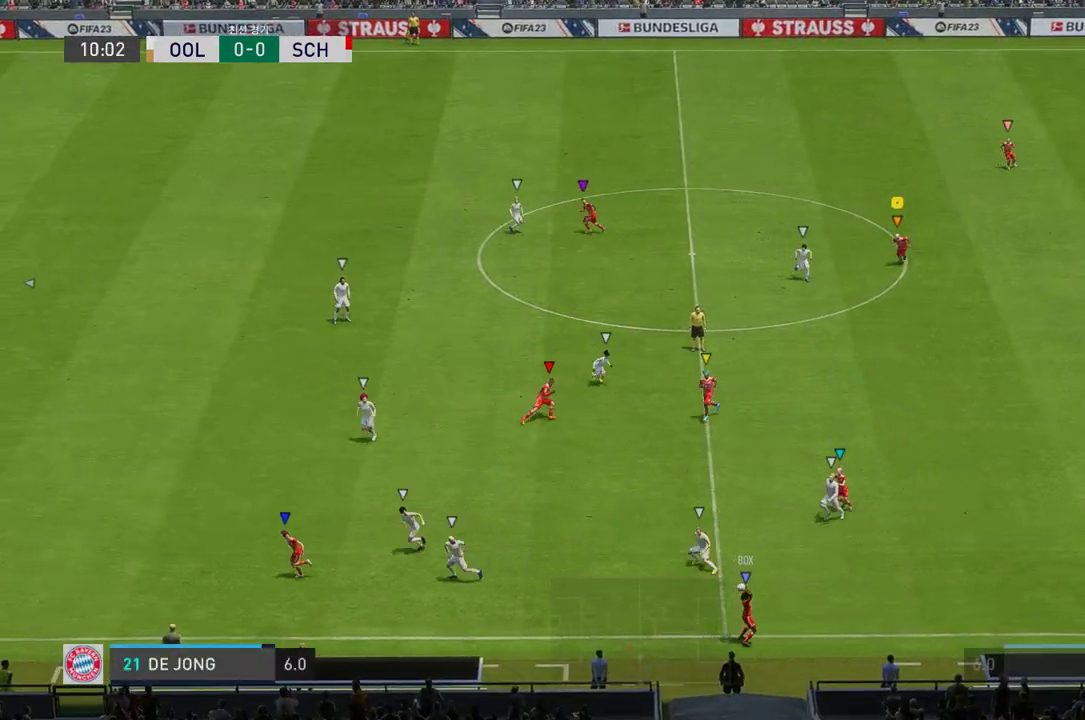
{"buttons": ["R2"], "left_stick": "center", "right_stick": "center", "events": [[50, "left_stick", "center"], [301, "left_stick", "down-right"], [502, "left_stick", "center"]]}
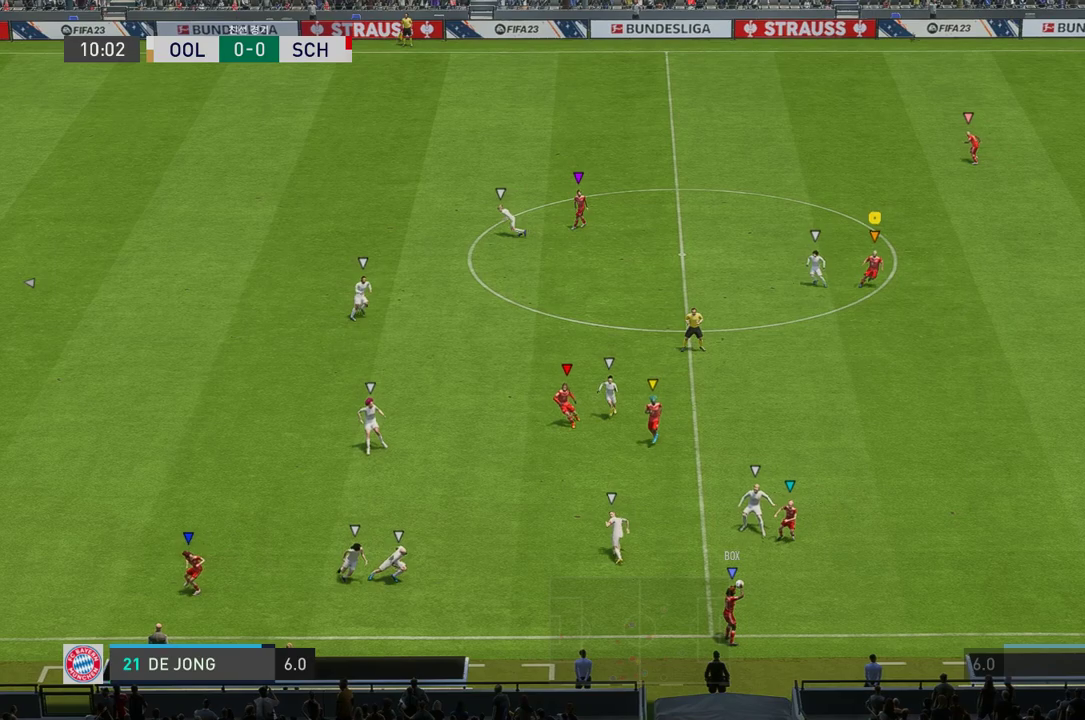
{"buttons": ["R2"], "left_stick": "down-right", "right_stick": "center", "events": [[334, "left_stick", "down-right"]]}
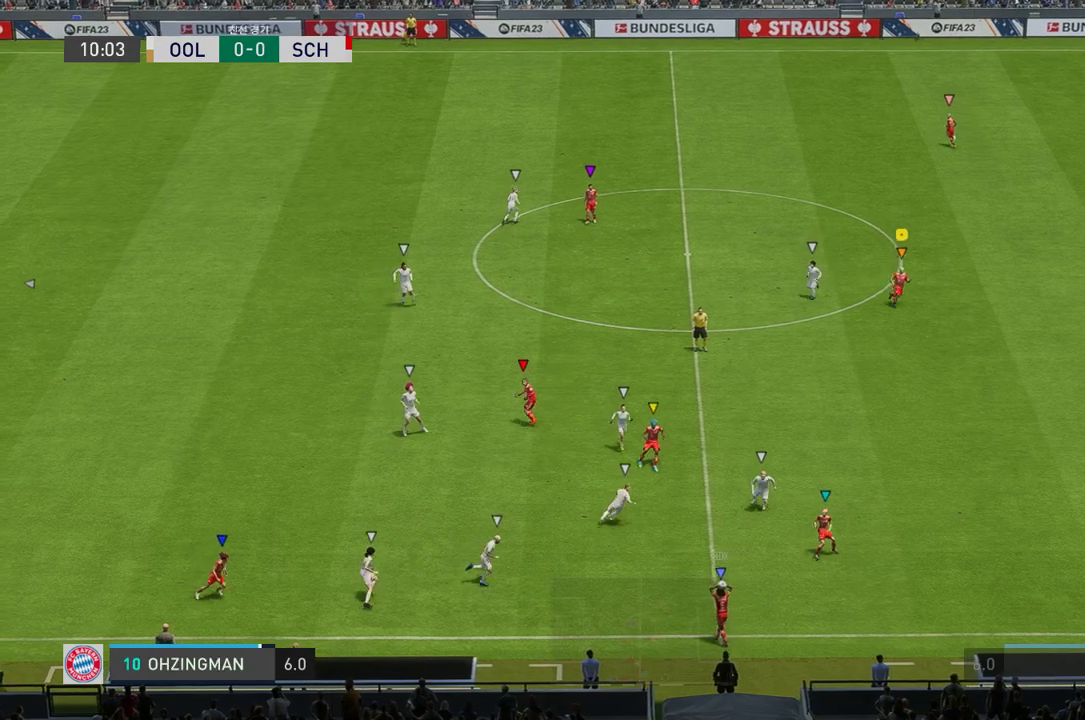
{"buttons": [], "left_stick": "down-right", "right_stick": "center"}
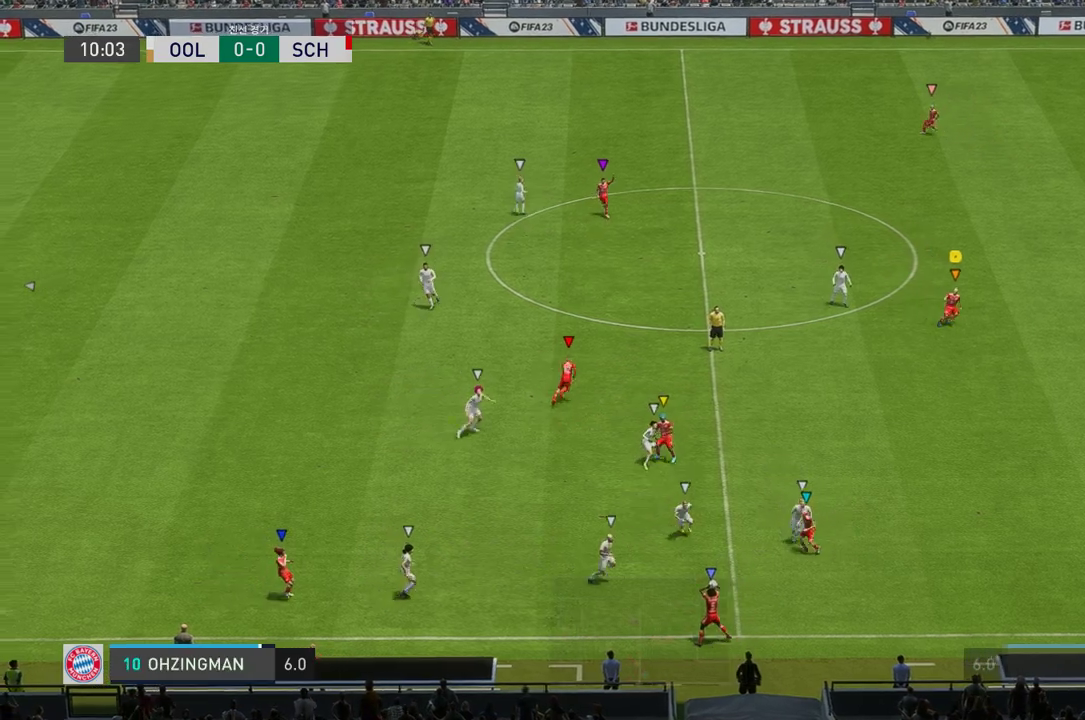
{"buttons": ["R2"], "left_stick": "center", "right_stick": "center", "events": [[67, "R2", "down"], [301, "left_stick", "center"]]}
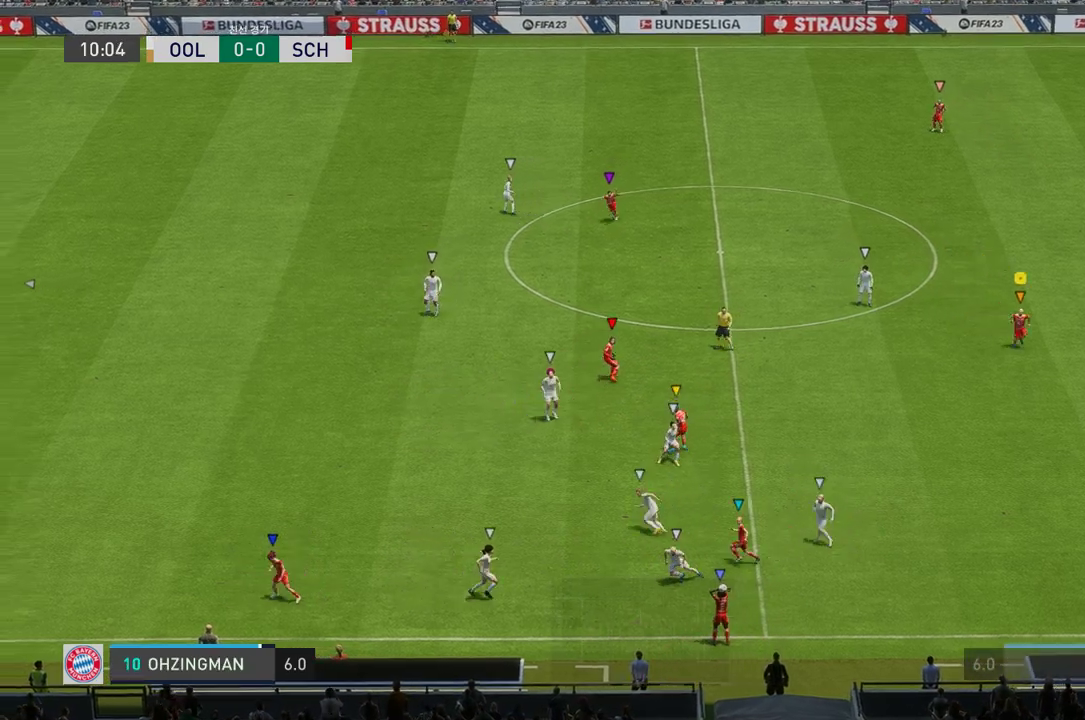
{"buttons": ["R2"], "left_stick": "left", "right_stick": "center", "events": [[50, "left_stick", "up-left"], [284, "left_stick", "center"], [502, "left_stick", "left"]]}
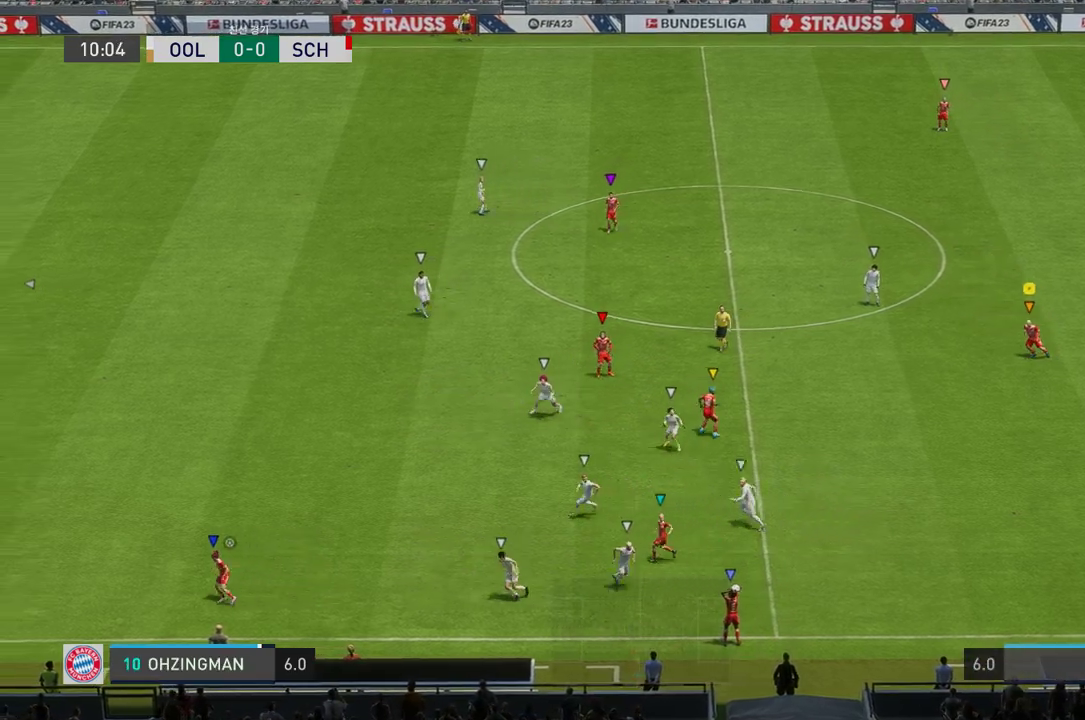
{"buttons": ["R2"], "left_stick": "down", "right_stick": "center", "events": [[117, "left_stick", "center"], [334, "left_stick", "down-left"], [485, "left_stick", "down"]]}
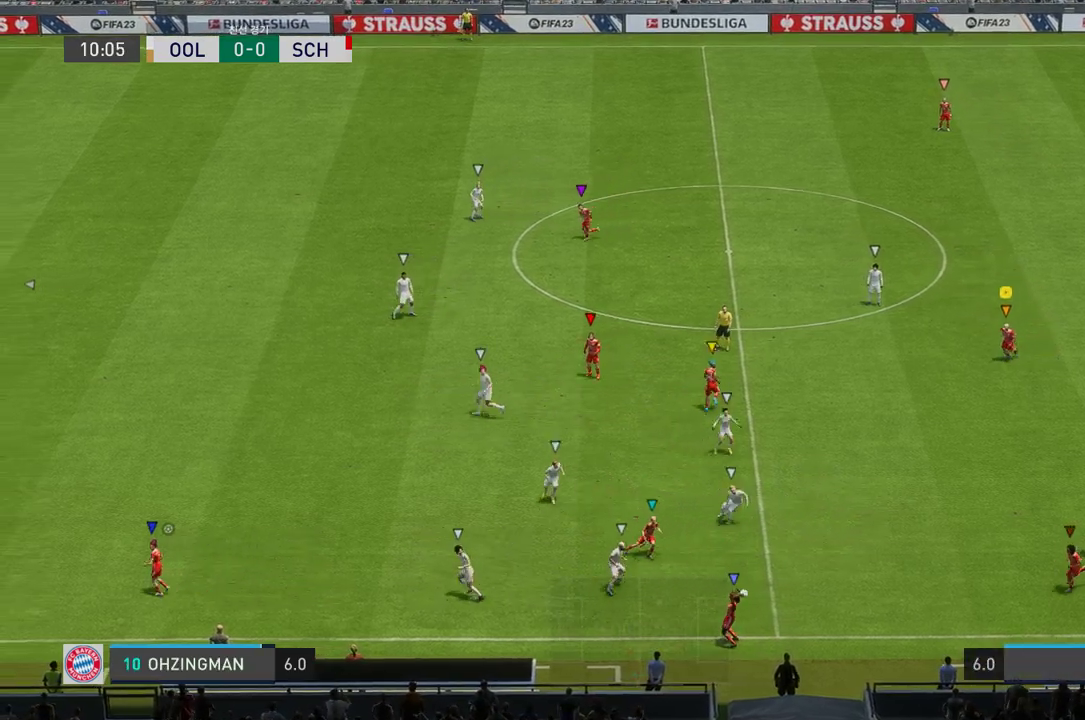
{"buttons": ["R2"], "left_stick": "left", "right_stick": "center", "events": [[117, "left_stick", "down-right"], [285, "left_stick", "down-left"], [418, "left_stick", "left"]]}
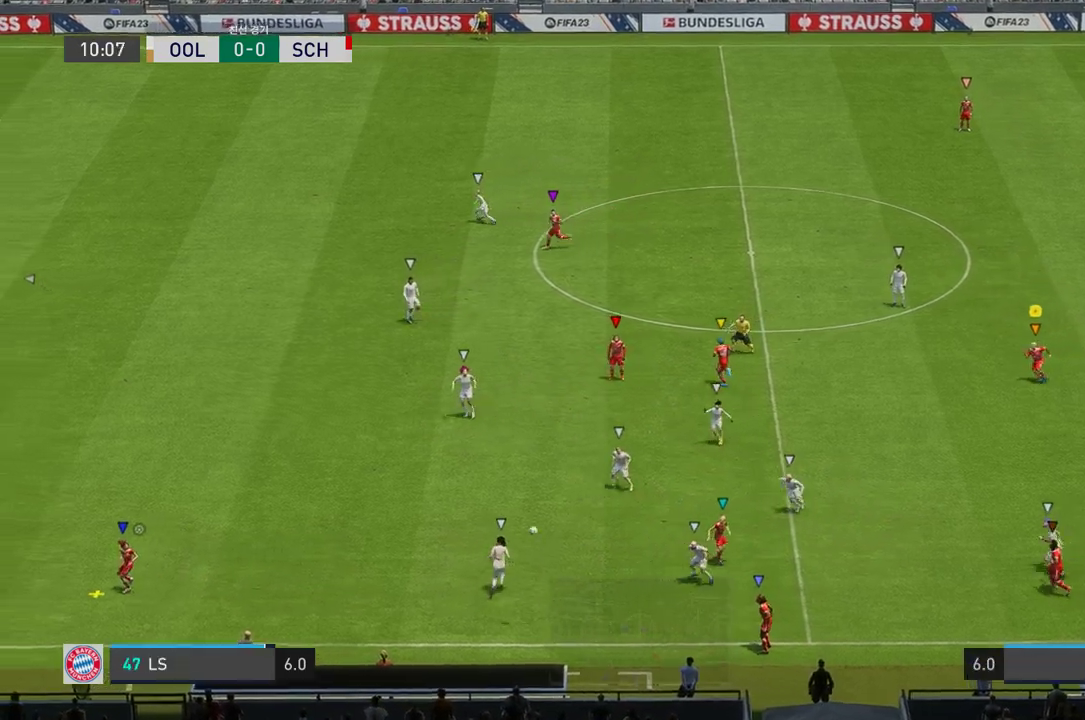
{"buttons": ["R2"], "left_stick": "left", "right_stick": "center", "events": []}
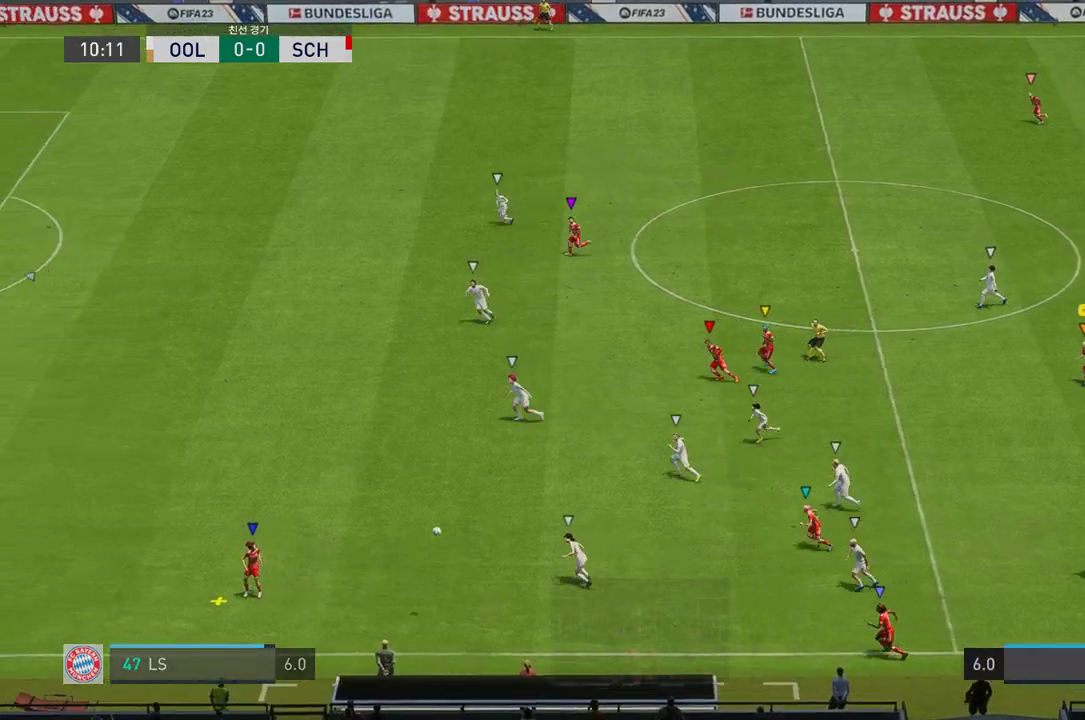
{"buttons": [], "left_stick": "up-left", "right_stick": "center", "events": [[234, "left_stick", "up-left"], [485, "R2", "up"]]}
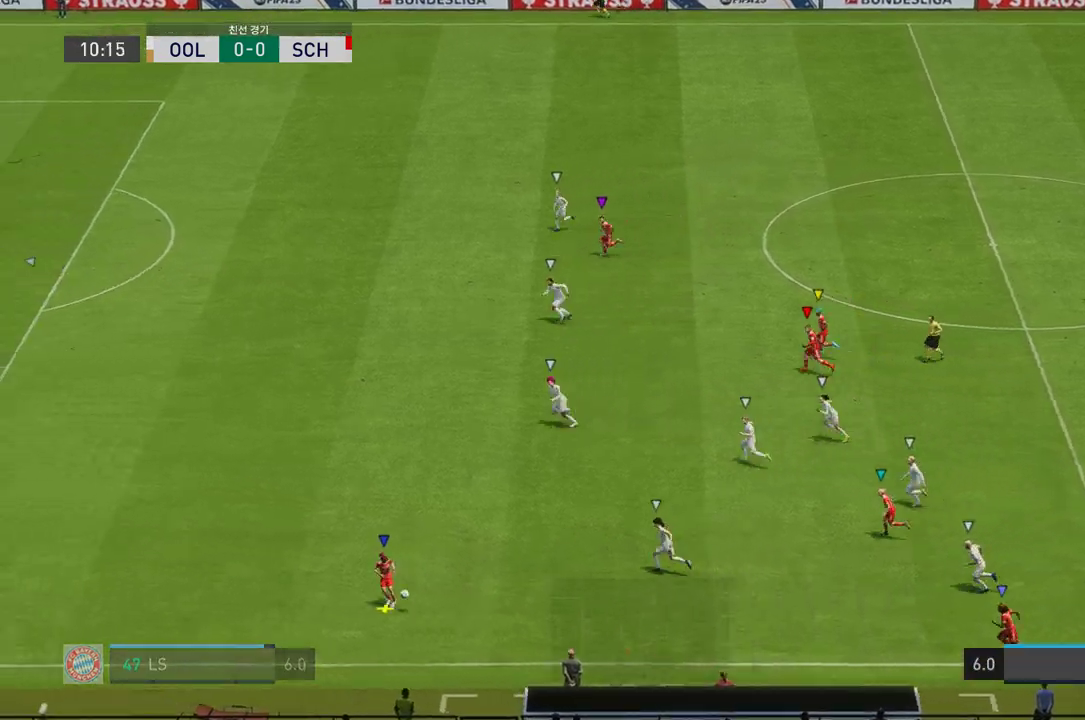
{"buttons": [], "left_stick": "up-left", "right_stick": "center", "events": []}
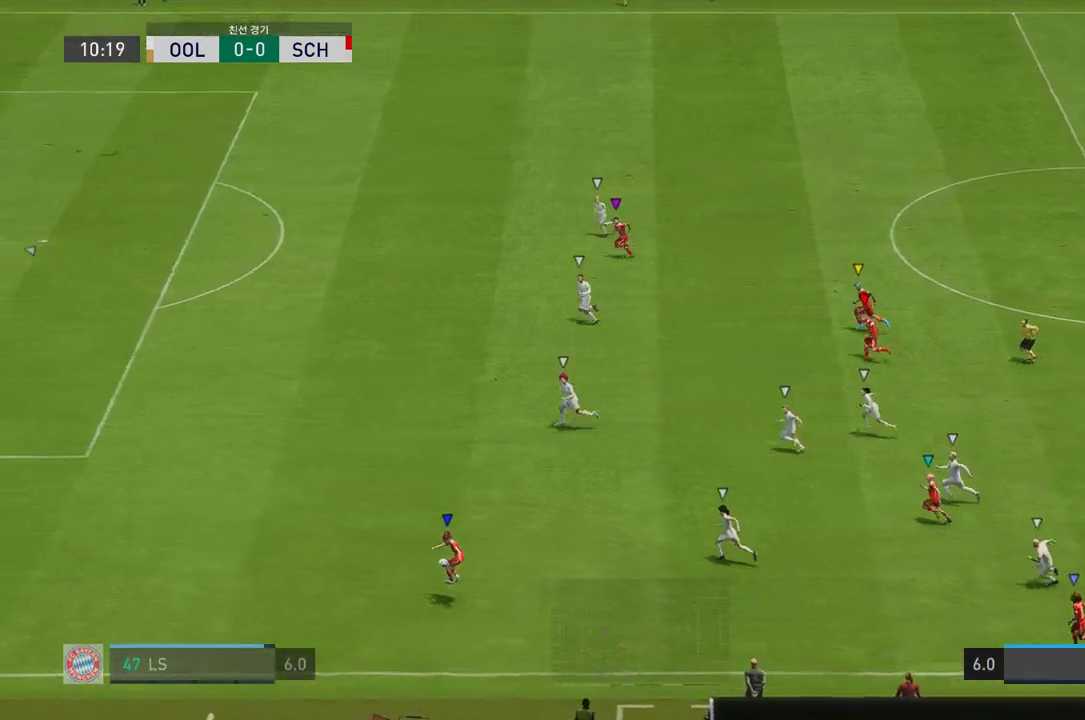
{"buttons": [], "left_stick": "up-left", "right_stick": "center", "events": []}
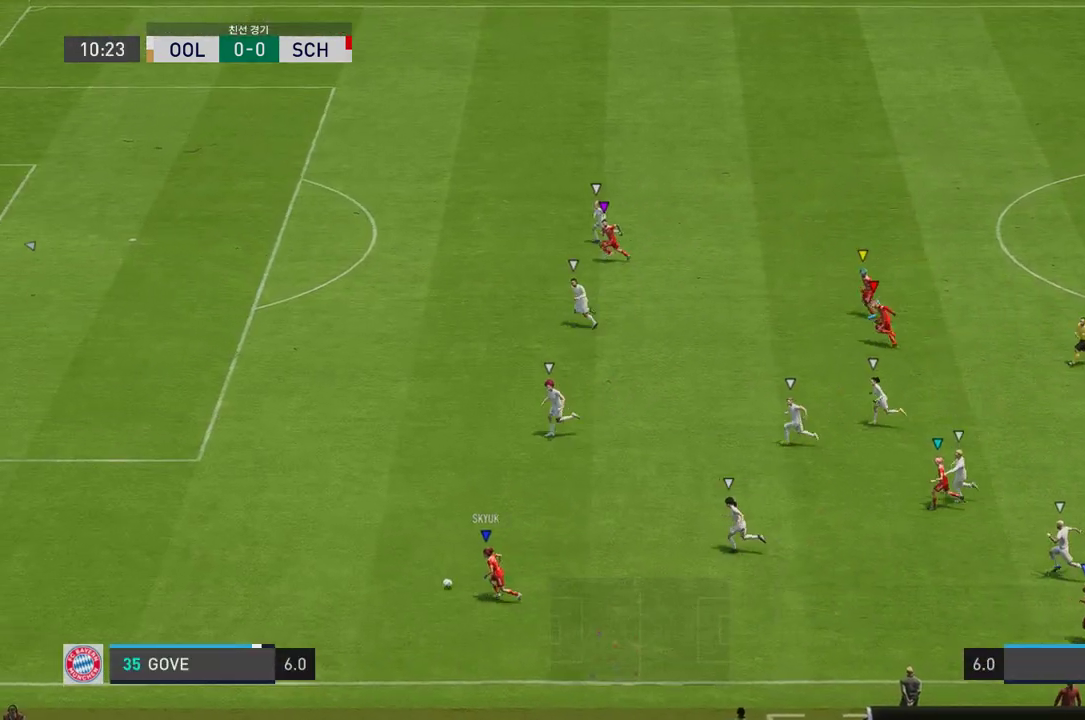
{"buttons": [], "left_stick": "up-left", "right_stick": "center", "events": []}
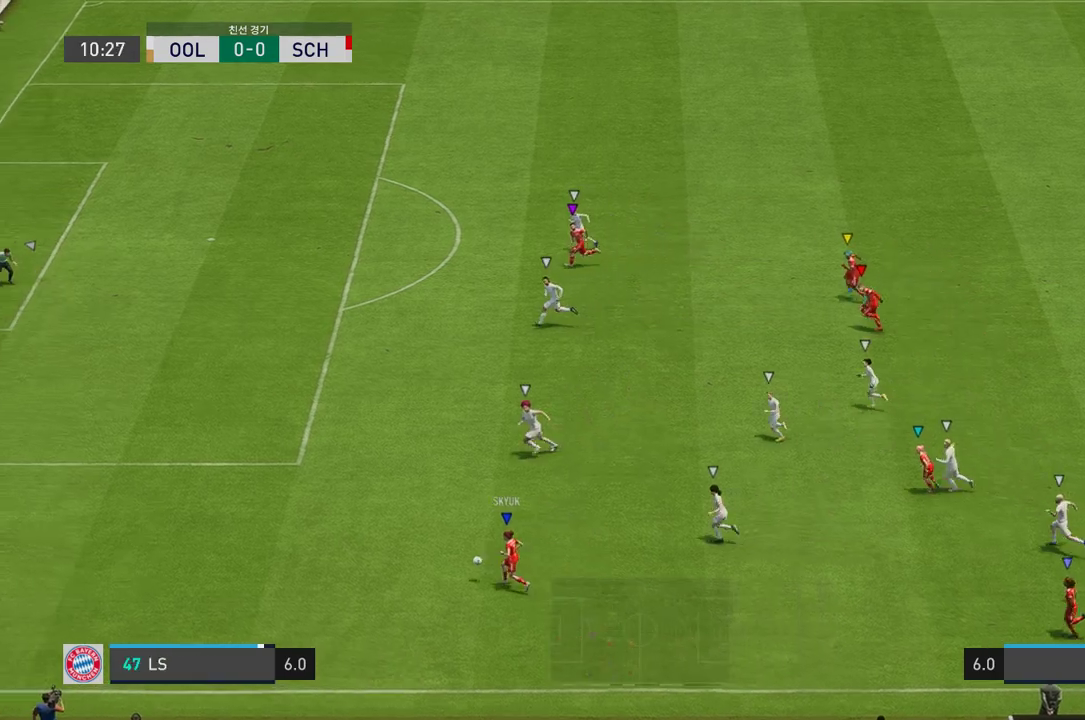
{"buttons": [], "left_stick": "up-left", "right_stick": "center", "events": []}
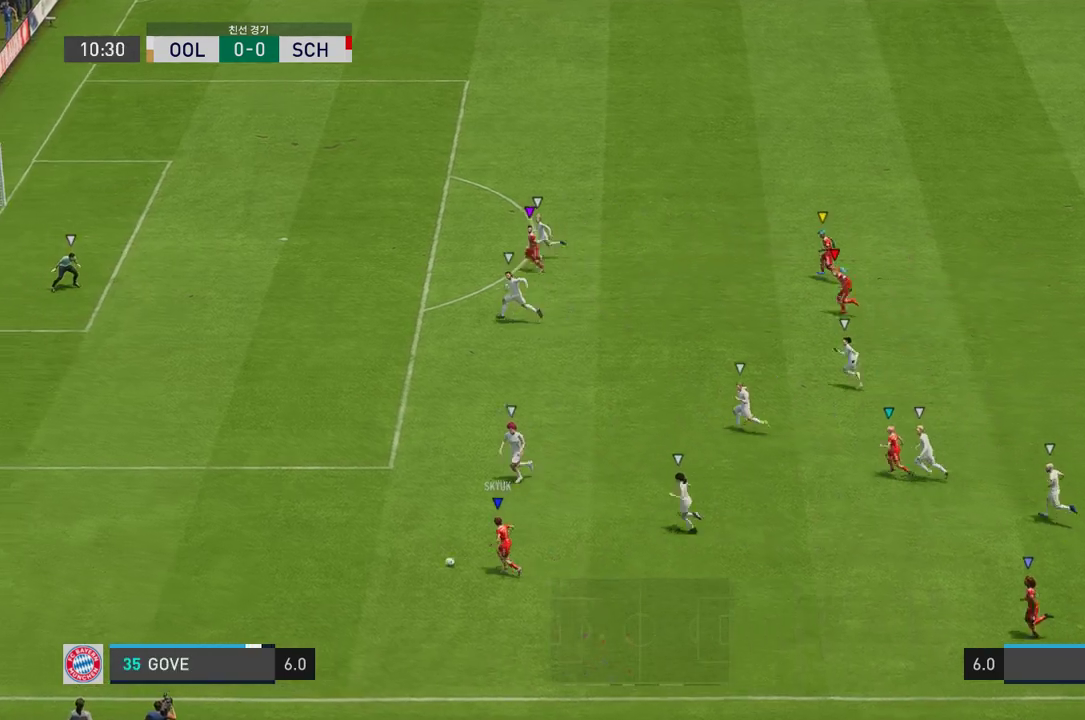
{"buttons": [], "left_stick": "left", "right_stick": "center", "events": [[117, "left_stick", "center"], [435, "left_stick", "left"]]}
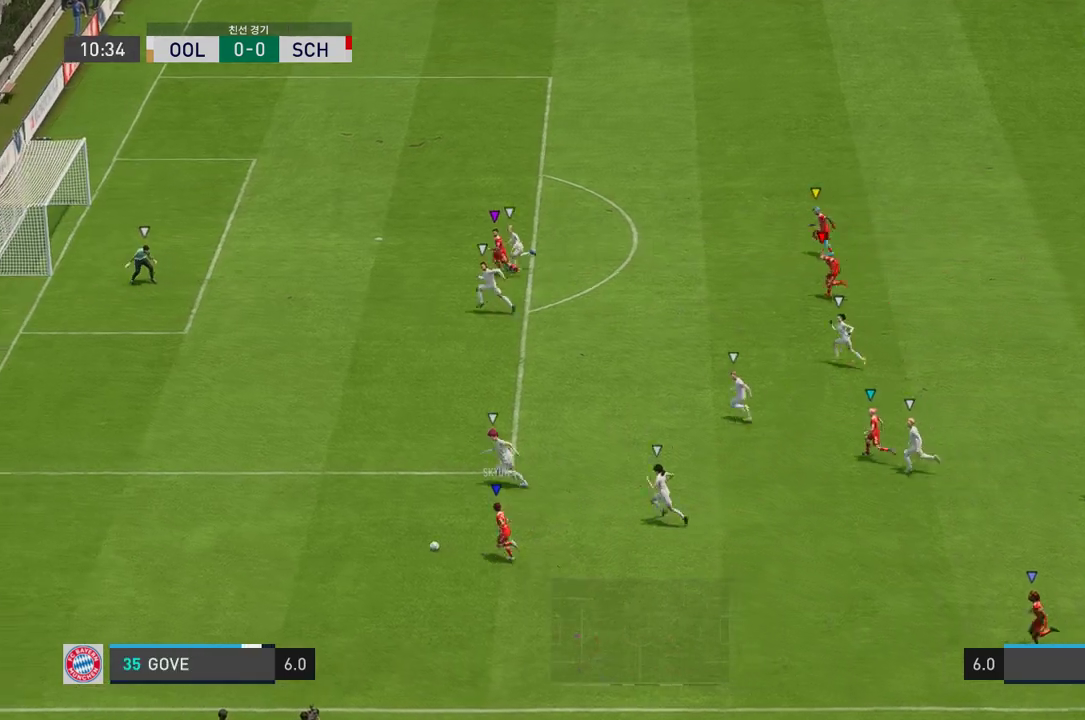
{"buttons": [], "left_stick": "center", "right_stick": "center", "events": [[150, "left_stick", "center"]]}
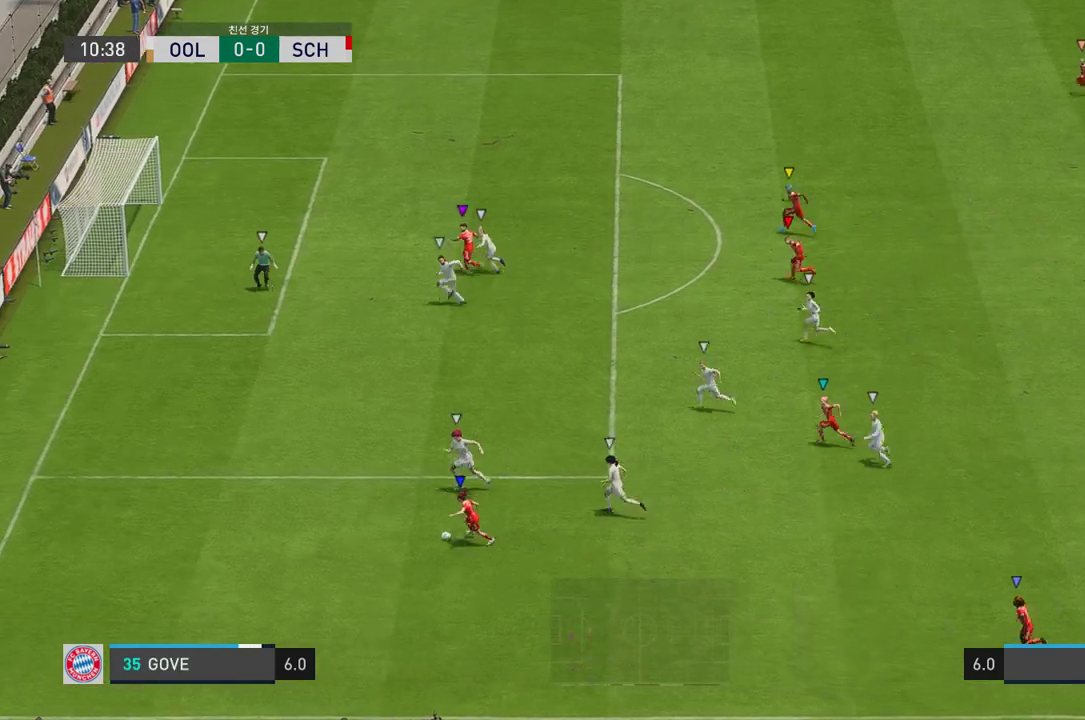
{"buttons": [], "left_stick": "center", "right_stick": "center", "events": []}
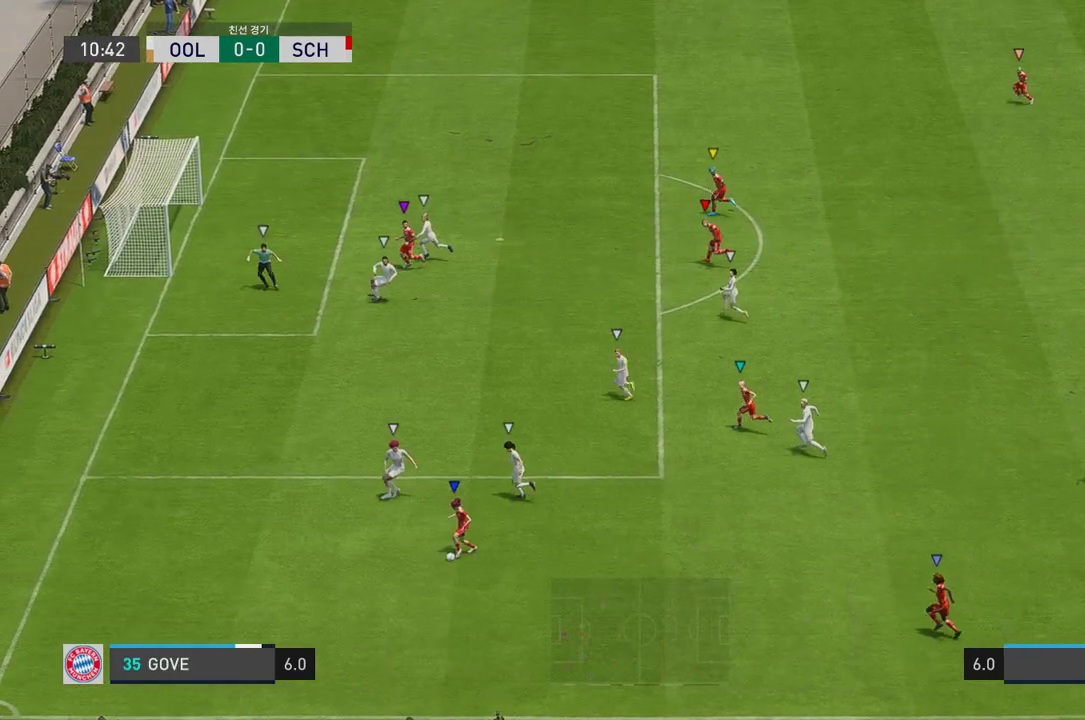
{"buttons": [], "left_stick": "left", "right_stick": "center", "events": [[485, "left_stick", "left"]]}
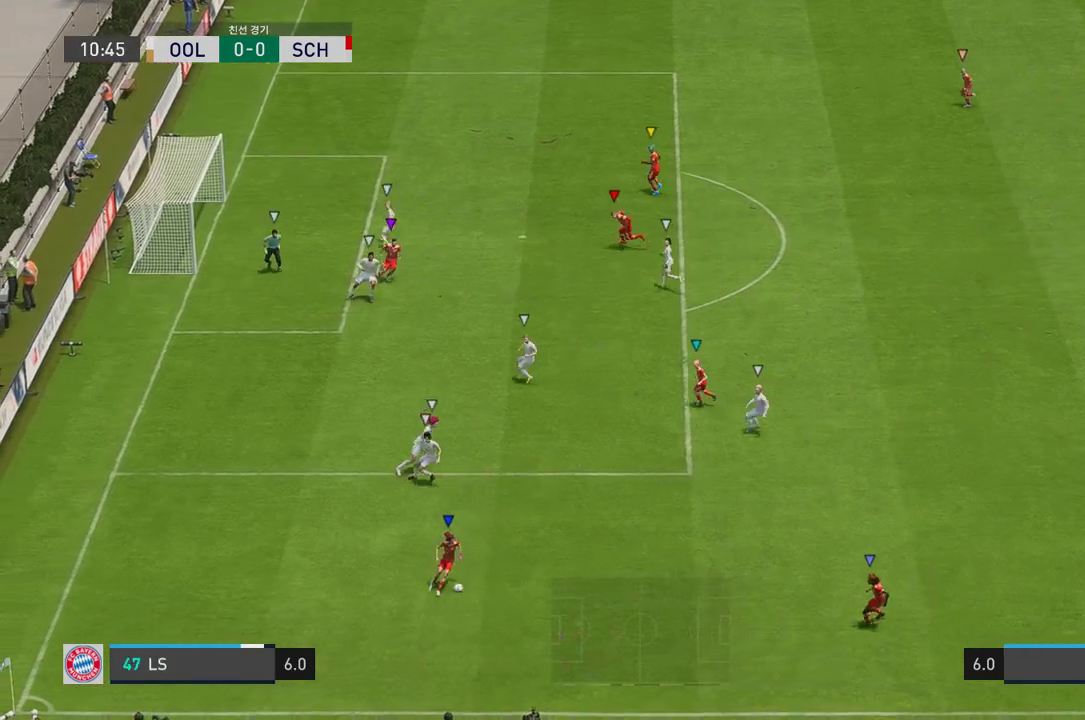
{"buttons": [], "left_stick": "left", "right_stick": "center", "events": []}
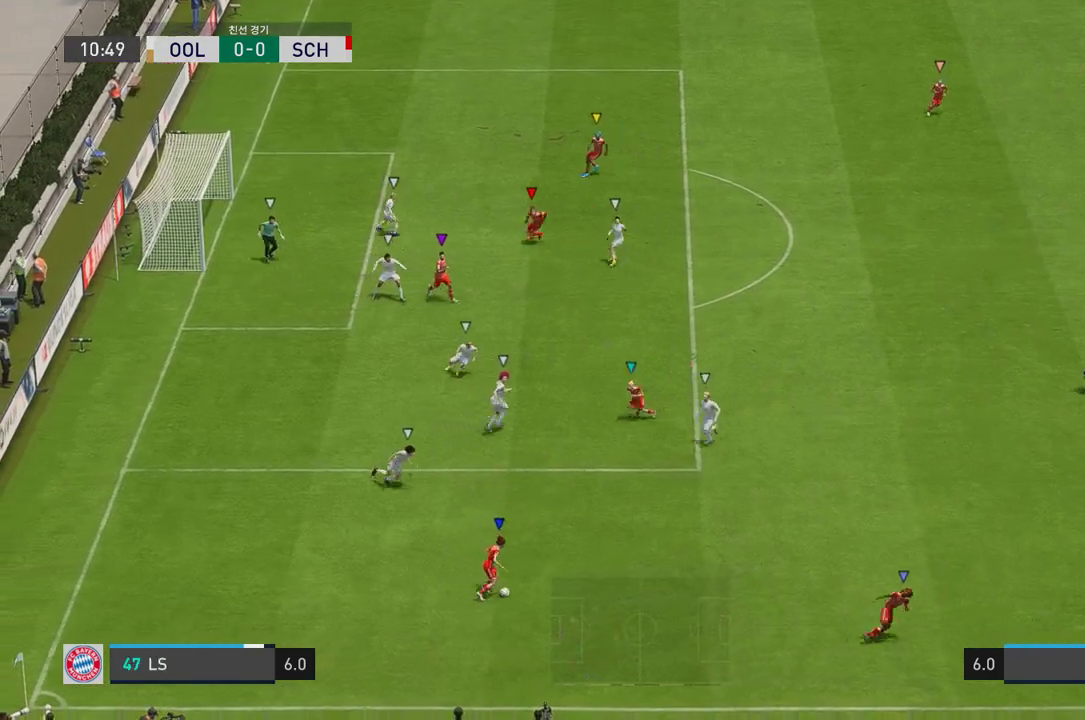
{"buttons": [], "left_stick": "left", "right_stick": "center", "events": []}
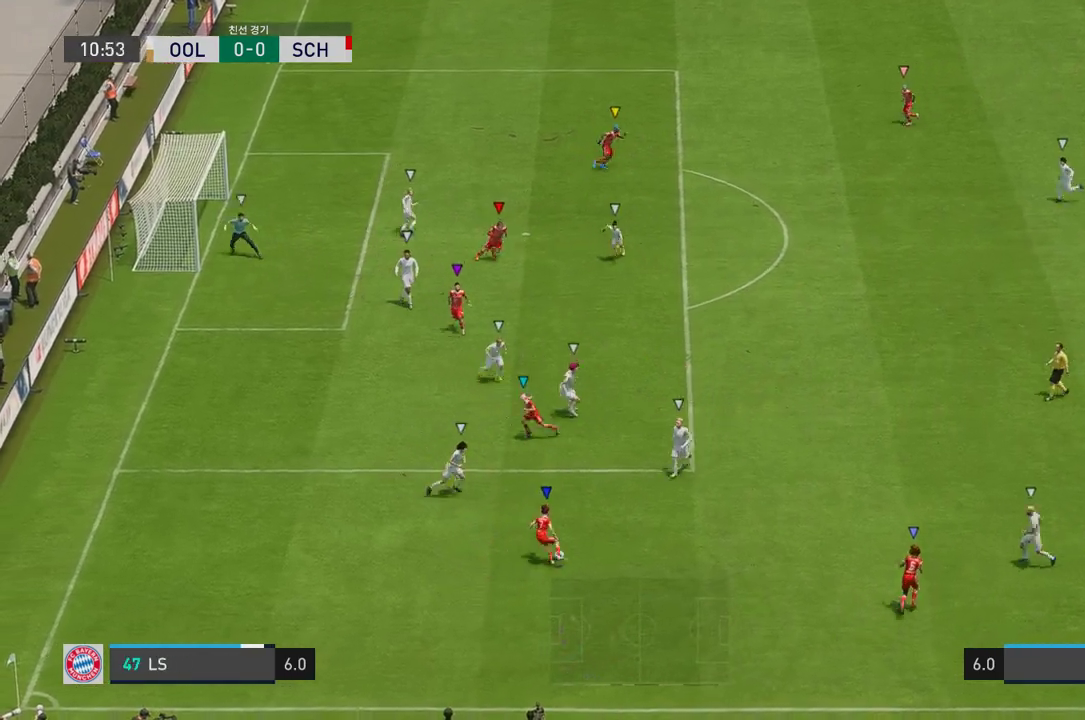
{"buttons": [], "left_stick": "down-left", "right_stick": "center", "events": [[468, "left_stick", "down-left"]]}
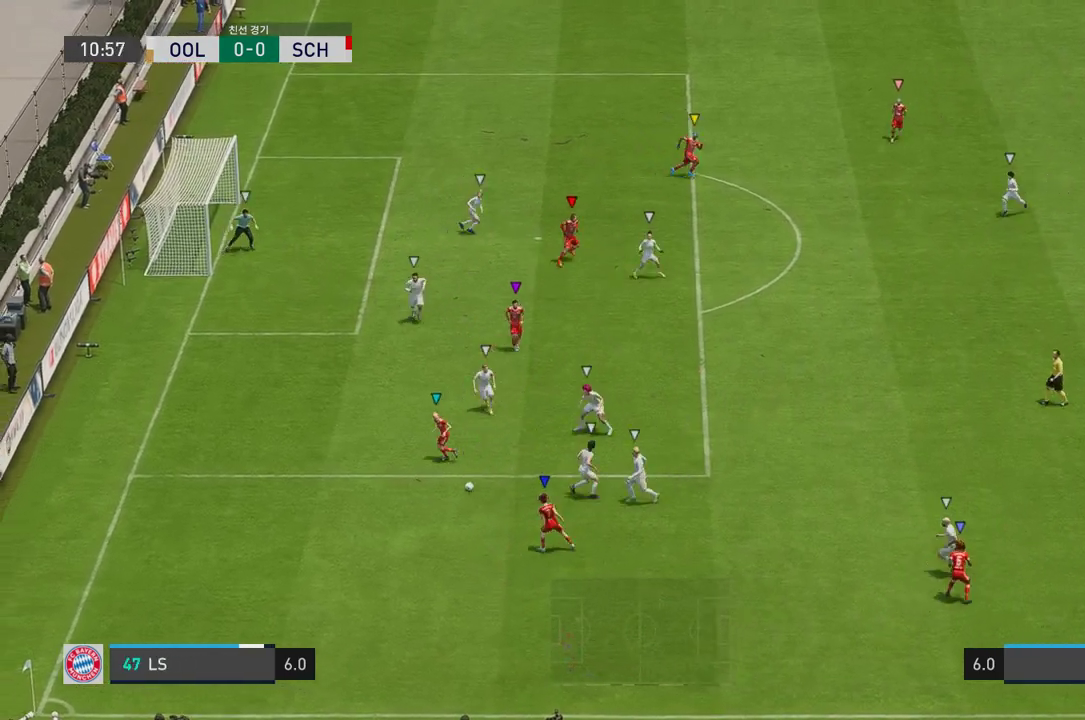
{"buttons": [], "left_stick": "left", "right_stick": "center", "events": [[352, "left_stick", "left"]]}
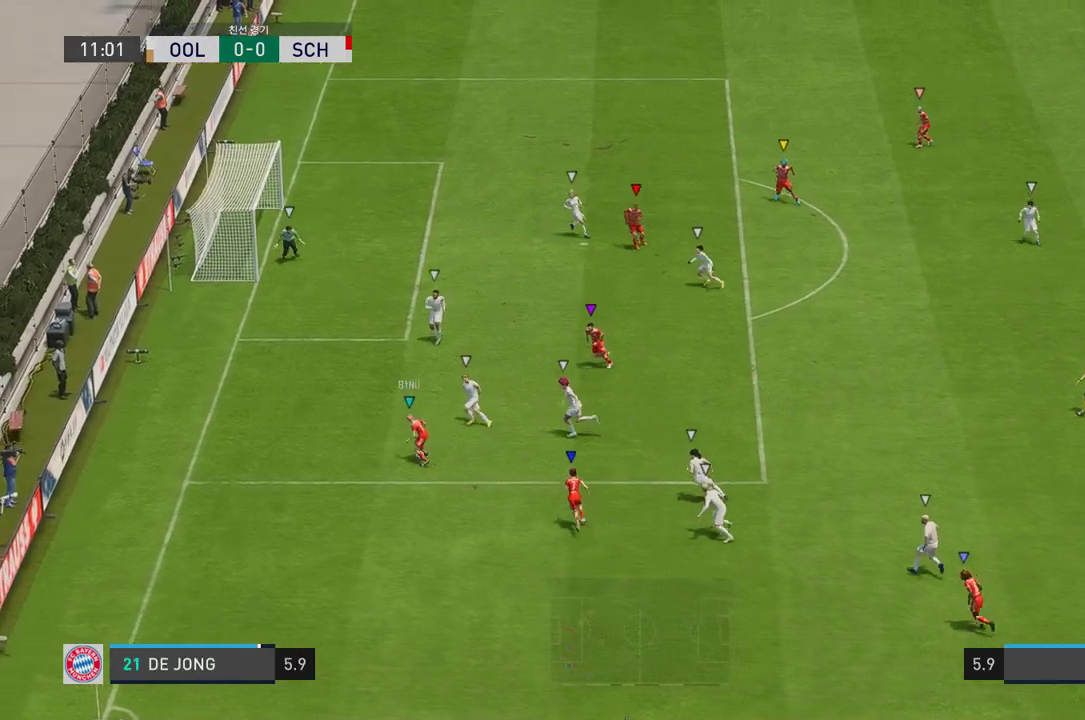
{"buttons": [], "left_stick": "center", "right_stick": "center", "events": [[318, "left_stick", "center"]]}
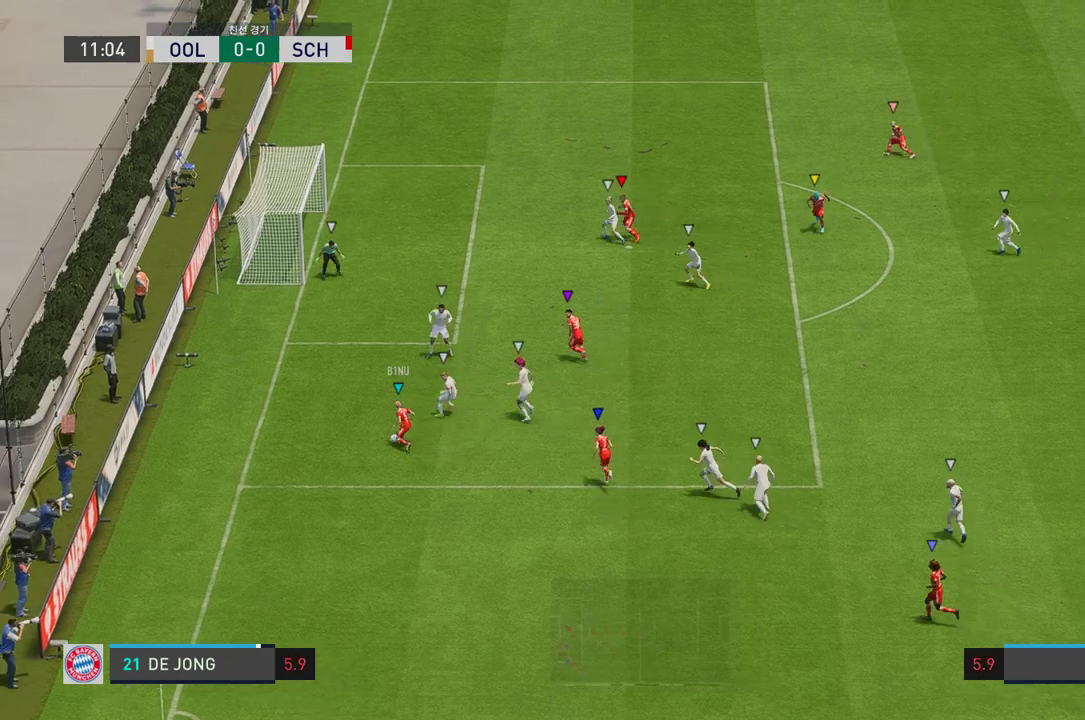
{"buttons": [], "left_stick": "center", "right_stick": "center", "events": [[100, "left_stick", "left"], [318, "left_stick", "center"]]}
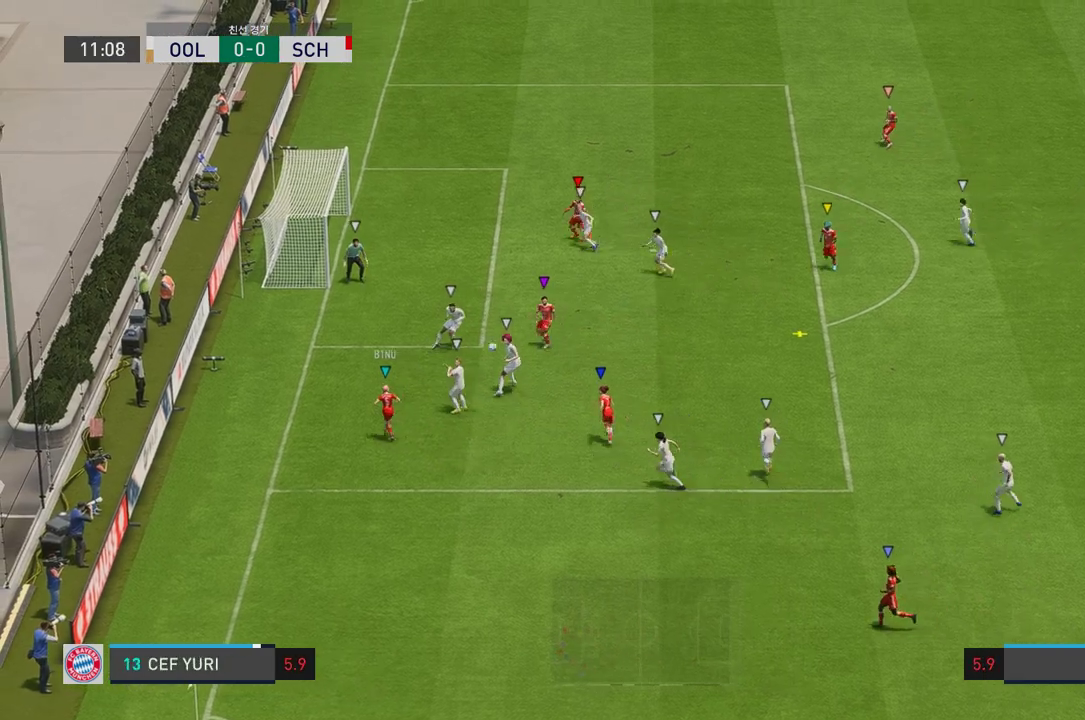
{"buttons": [], "left_stick": "up-left", "right_stick": "center", "events": [[184, "left_stick", "left"], [284, "left_stick", "center"], [451, "left_stick", "up-left"]]}
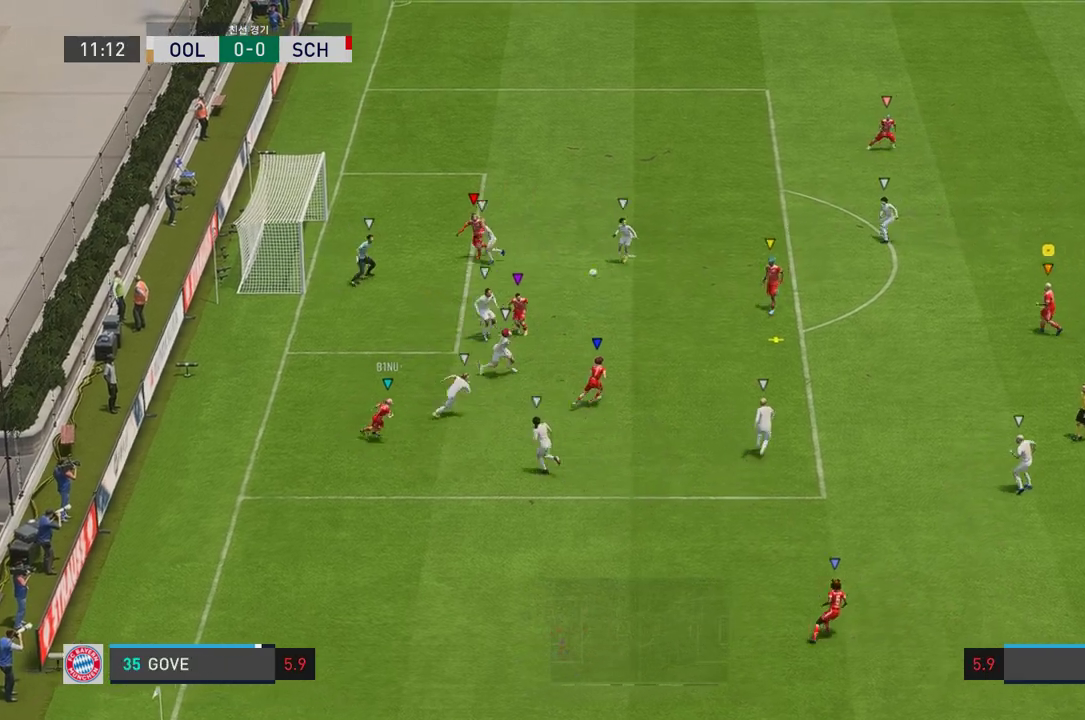
{"buttons": [], "left_stick": "up-left", "right_stick": "center", "events": [[17, "left_stick", "center"], [318, "left_stick", "up-left"]]}
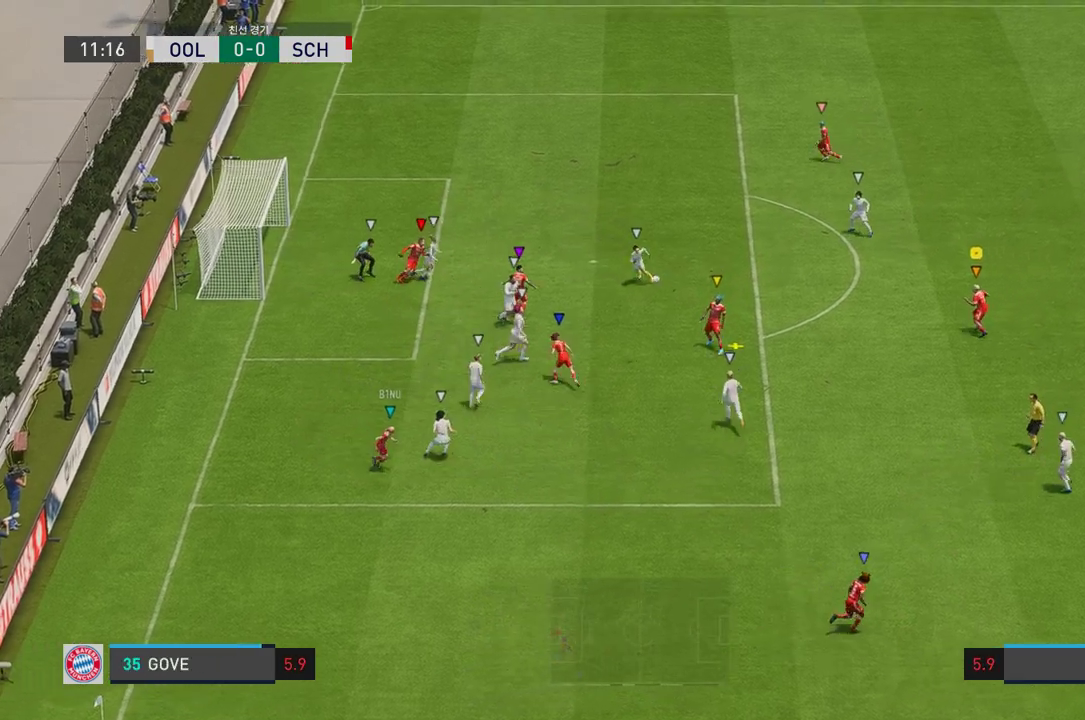
{"buttons": [], "left_stick": "up", "right_stick": "center", "events": [[100, "left_stick", "center"], [368, "left_stick", "up"]]}
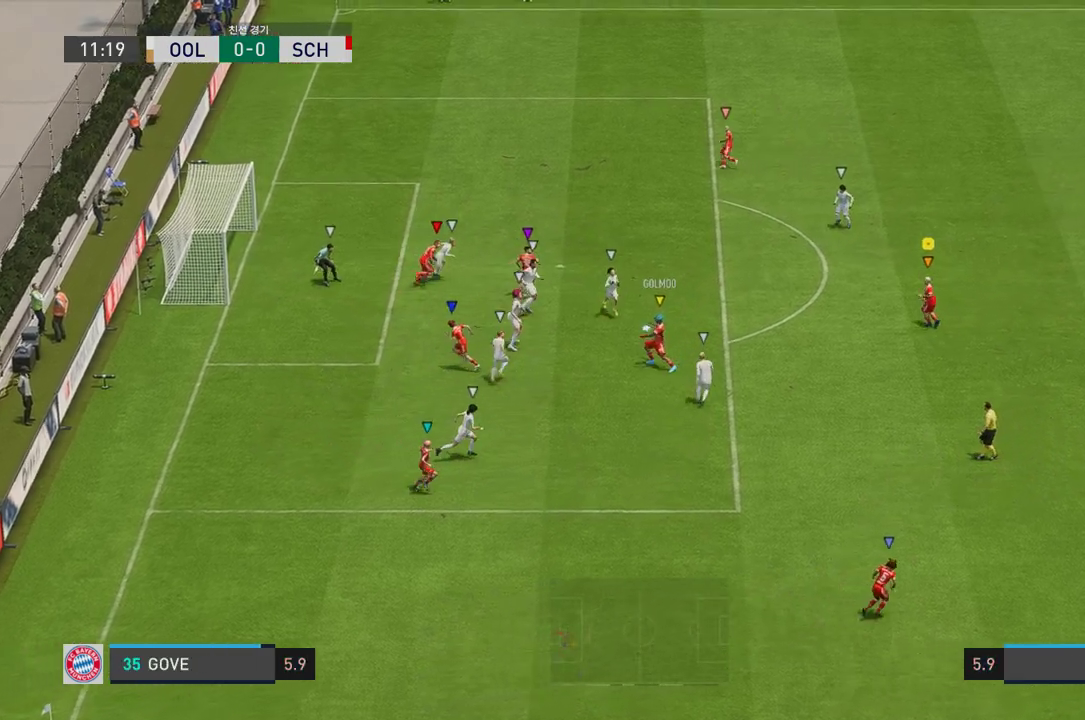
{"buttons": [], "left_stick": "center", "right_stick": "center", "events": [[17, "left_stick", "up-left"], [134, "left_stick", "center"]]}